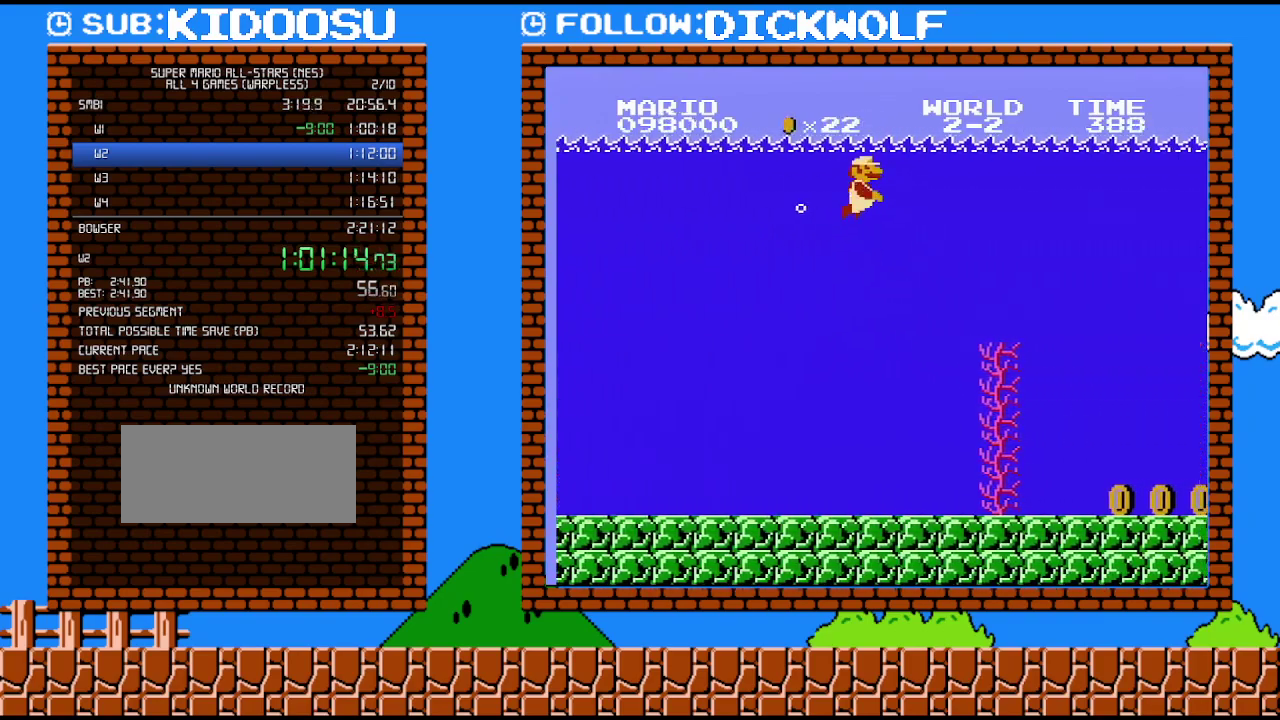
Gameplay with a controller (Nintendo layout); each line is a JSON object with the inputs held at the frame after it. "events" lists button and stick changes between this image and that frame as [ms after this image, input, new state], when the widget could be followed in between. Not read: L3 R3.
{"buttons": ["DPAD_RIGHT"], "events": [[50, "A", "up"], [133, "A", "down"], [267, "A", "up"], [333, "A", "down"], [417, "A", "up"]]}
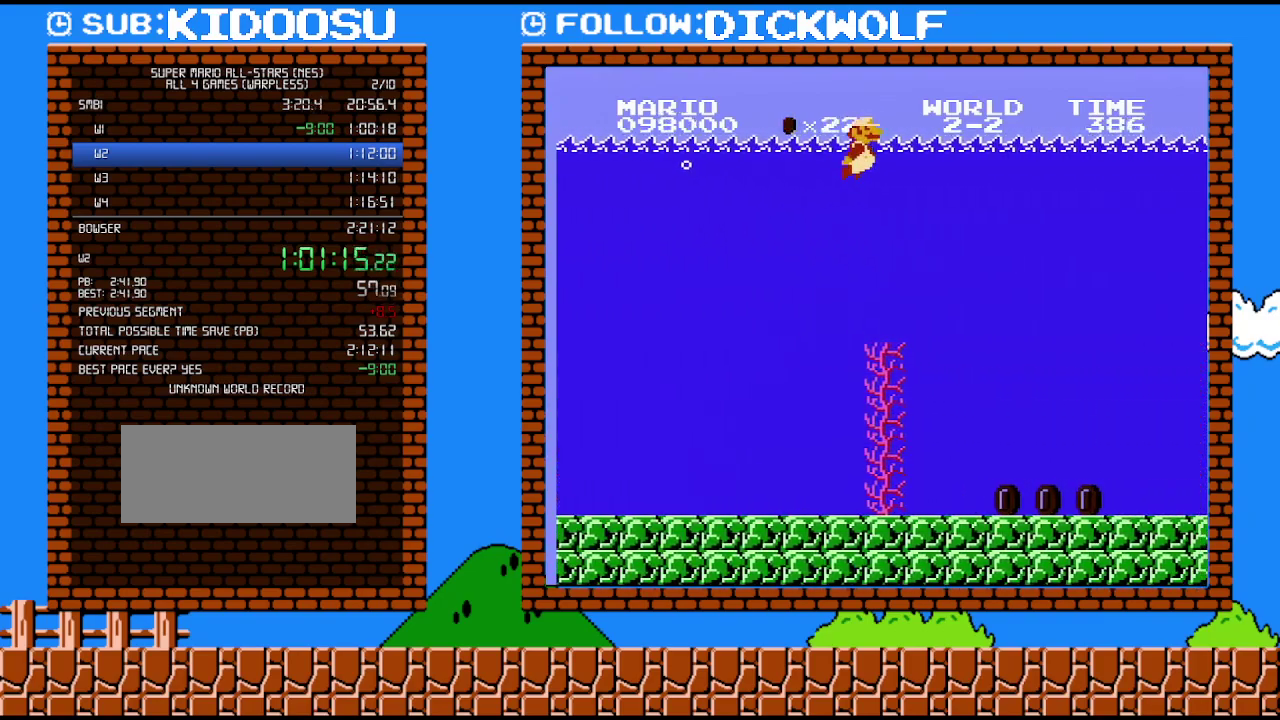
{"buttons": ["DPAD_RIGHT"], "events": [[17, "A", "down"], [133, "A", "up"], [200, "A", "down"], [300, "A", "up"], [350, "A", "down"], [483, "A", "up"]]}
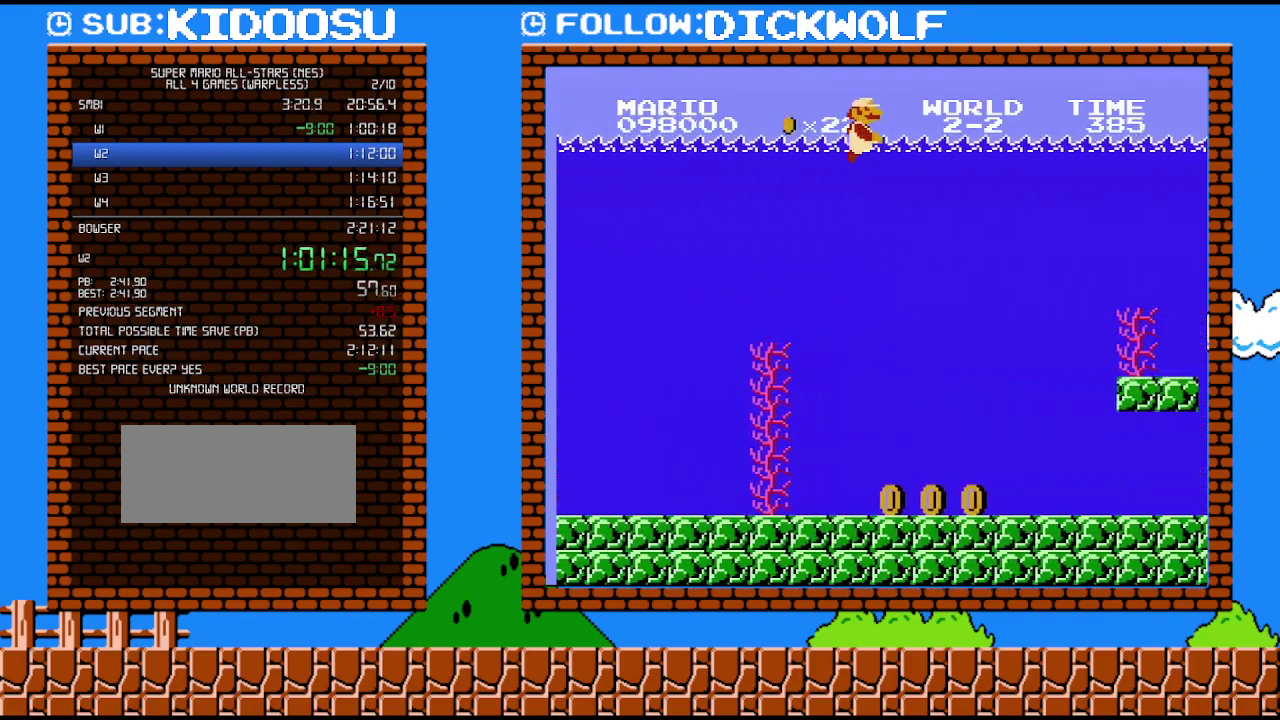
{"buttons": ["A", "DPAD_RIGHT"], "events": [[50, "A", "down"], [167, "A", "up"], [233, "A", "down"], [367, "A", "up"], [417, "A", "down"]]}
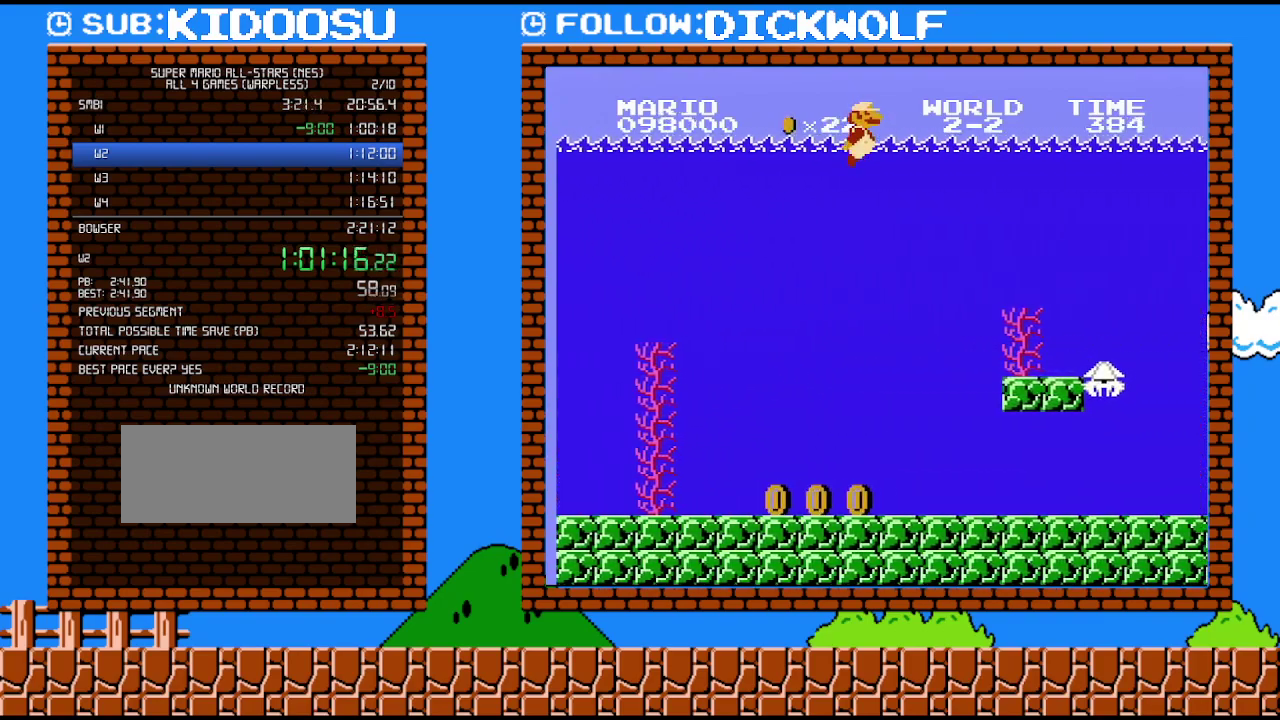
{"buttons": ["A", "DPAD_RIGHT"], "events": [[17, "A", "up"], [117, "A", "down"], [233, "A", "up"], [300, "A", "down"], [383, "A", "up"], [450, "A", "down"]]}
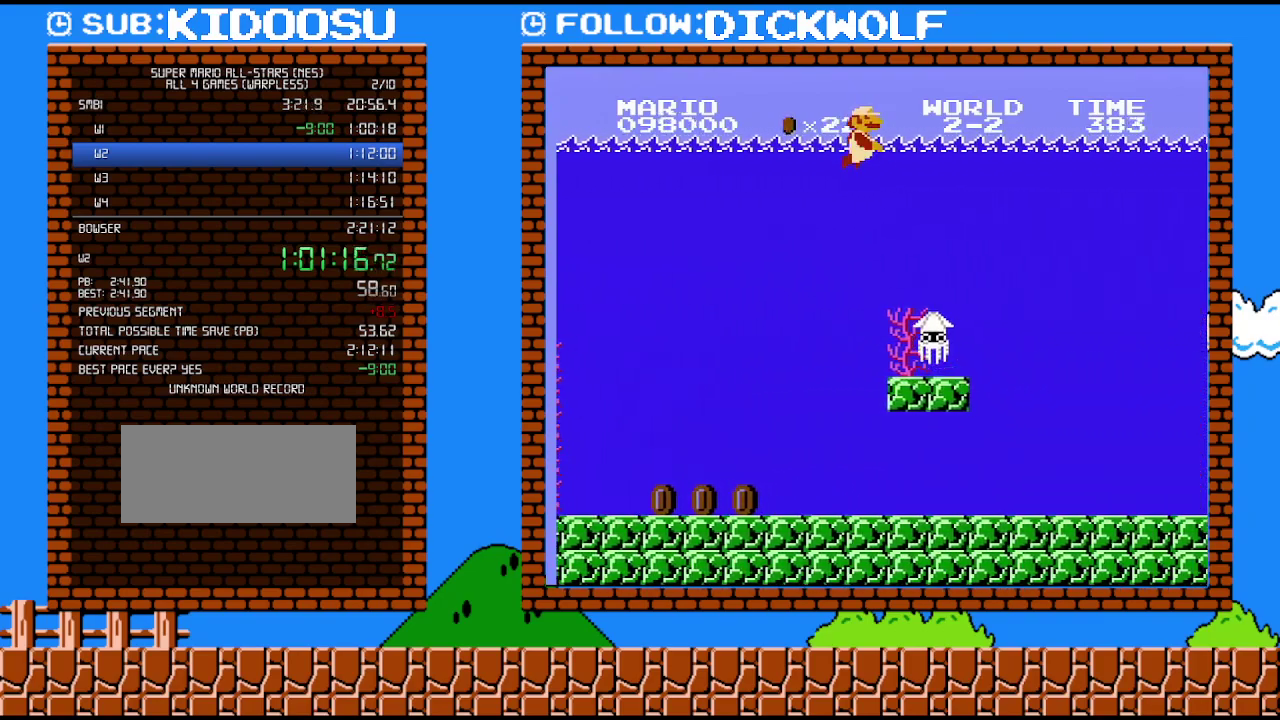
{"buttons": ["A", "DPAD_RIGHT"], "events": [[50, "A", "up"], [117, "A", "down"], [417, "A", "up"], [483, "A", "down"]]}
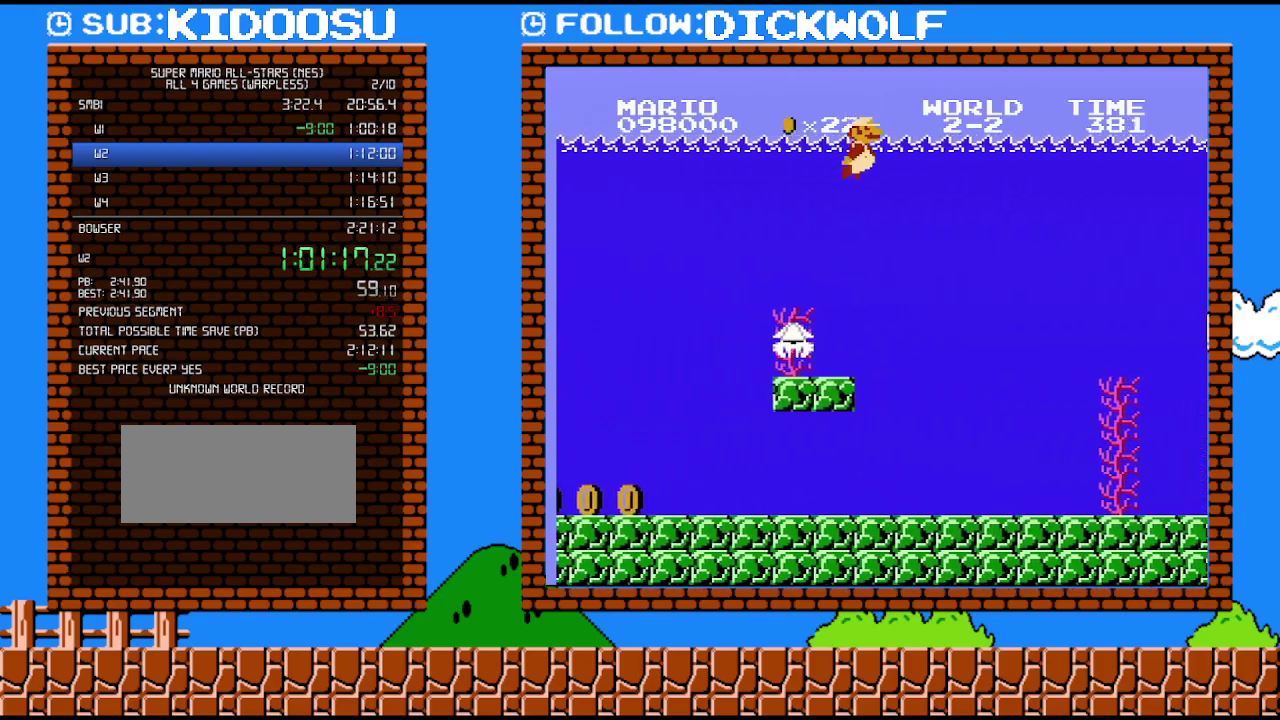
{"buttons": ["DPAD_RIGHT"], "events": [[83, "A", "up"], [167, "A", "down"], [267, "A", "up"], [317, "A", "down"], [450, "A", "up"]]}
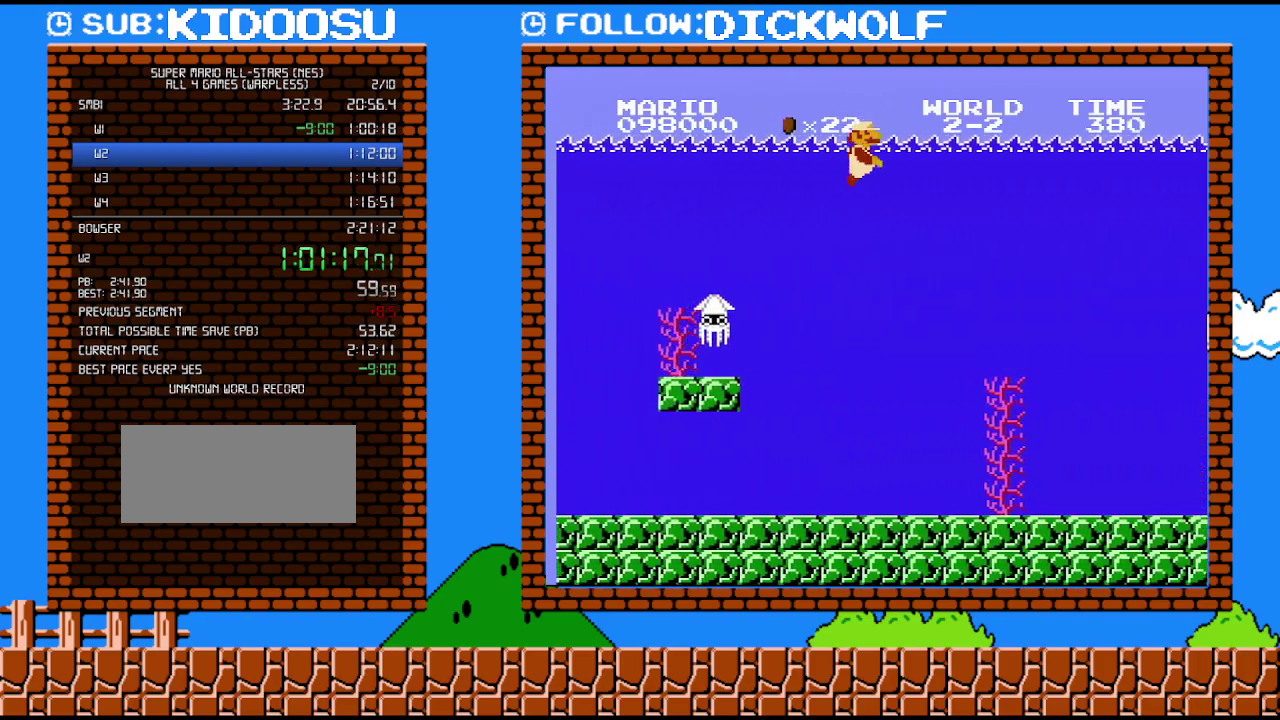
{"buttons": ["A", "DPAD_RIGHT"], "events": [[17, "A", "down"], [100, "A", "up"], [233, "A", "down"], [333, "A", "up"], [383, "A", "down"]]}
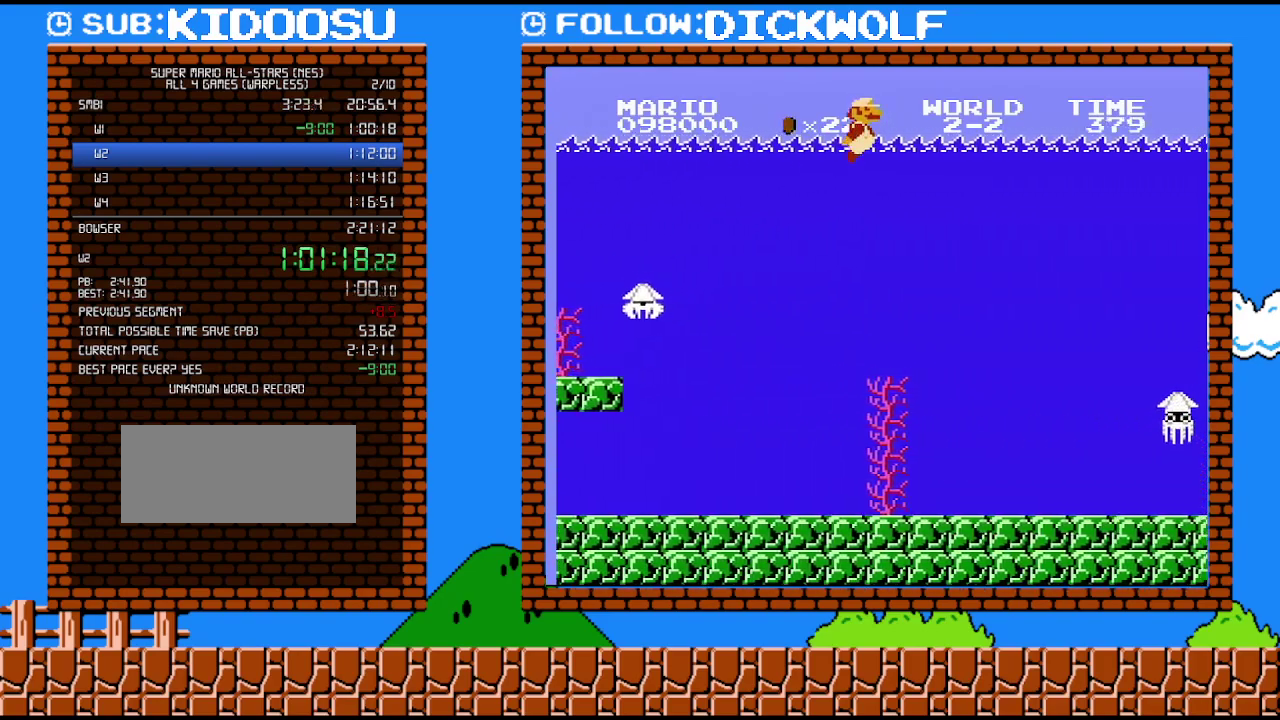
{"buttons": ["DPAD_RIGHT"], "events": [[17, "A", "up"], [83, "A", "down"], [200, "A", "up"], [300, "A", "down"], [400, "A", "up"]]}
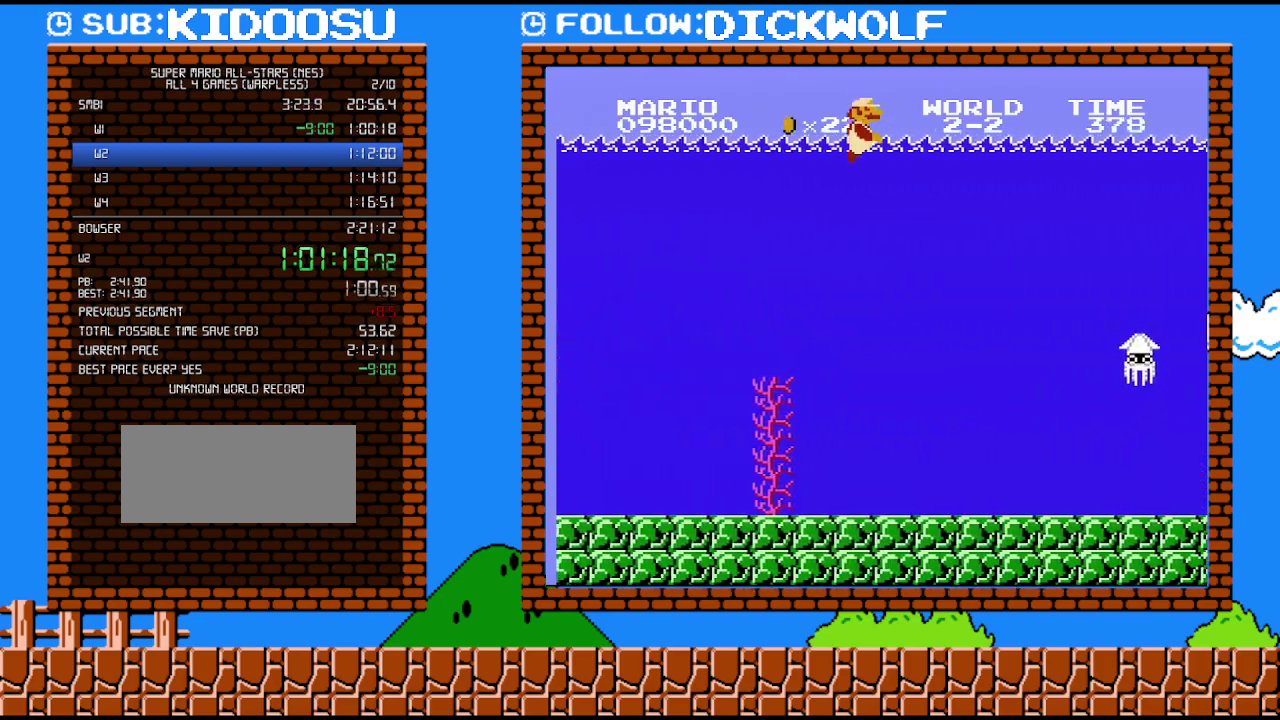
{"buttons": ["A", "DPAD_RIGHT"], "events": [[17, "A", "down"], [150, "A", "up"], [267, "A", "down"], [350, "A", "up"], [417, "A", "down"]]}
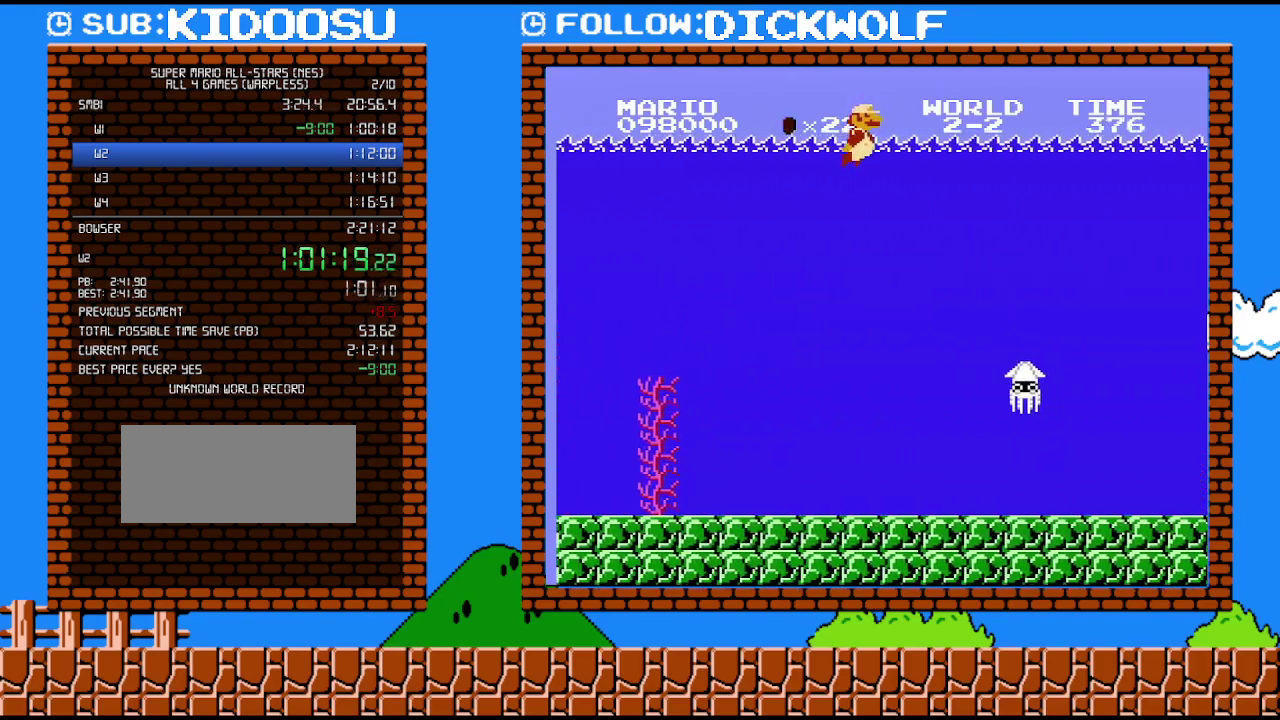
{"buttons": ["DPAD_RIGHT"], "events": [[50, "A", "up"], [100, "A", "down"], [233, "A", "up"], [333, "A", "down"], [417, "A", "up"]]}
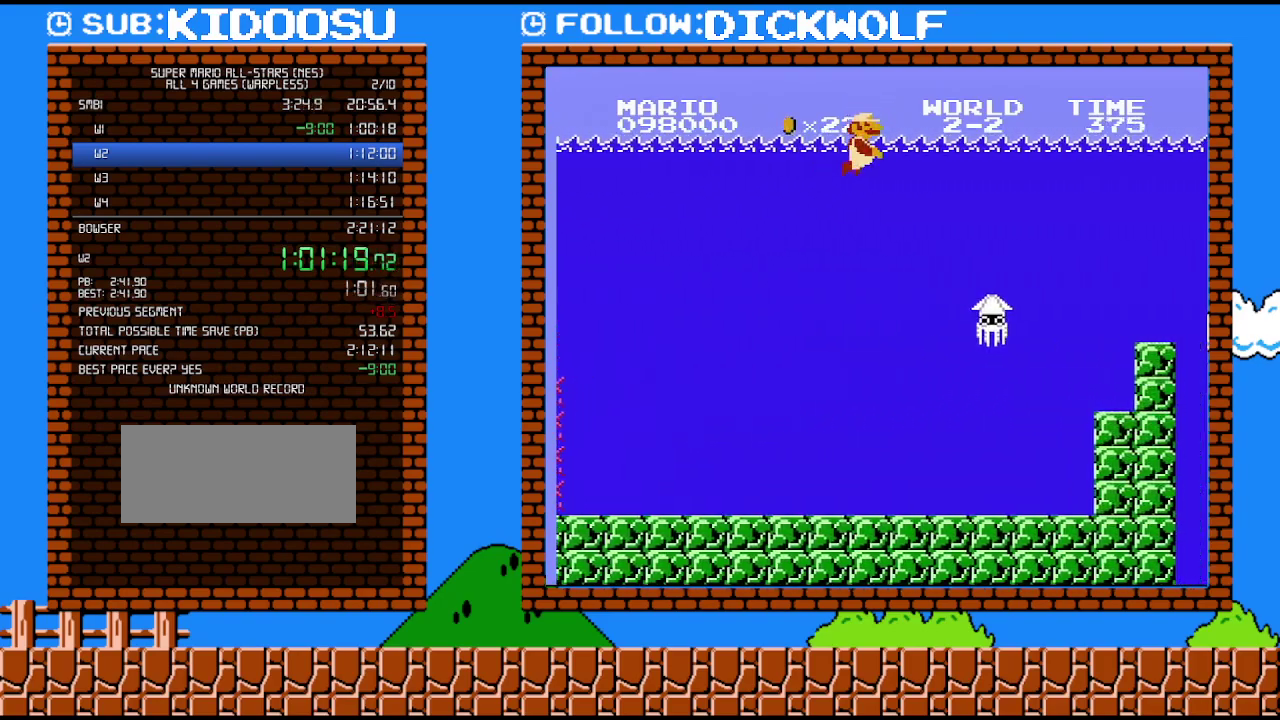
{"buttons": ["DPAD_RIGHT"], "events": [[17, "A", "down"], [100, "A", "up"], [167, "A", "down"], [300, "A", "up"], [383, "A", "down"], [483, "A", "up"]]}
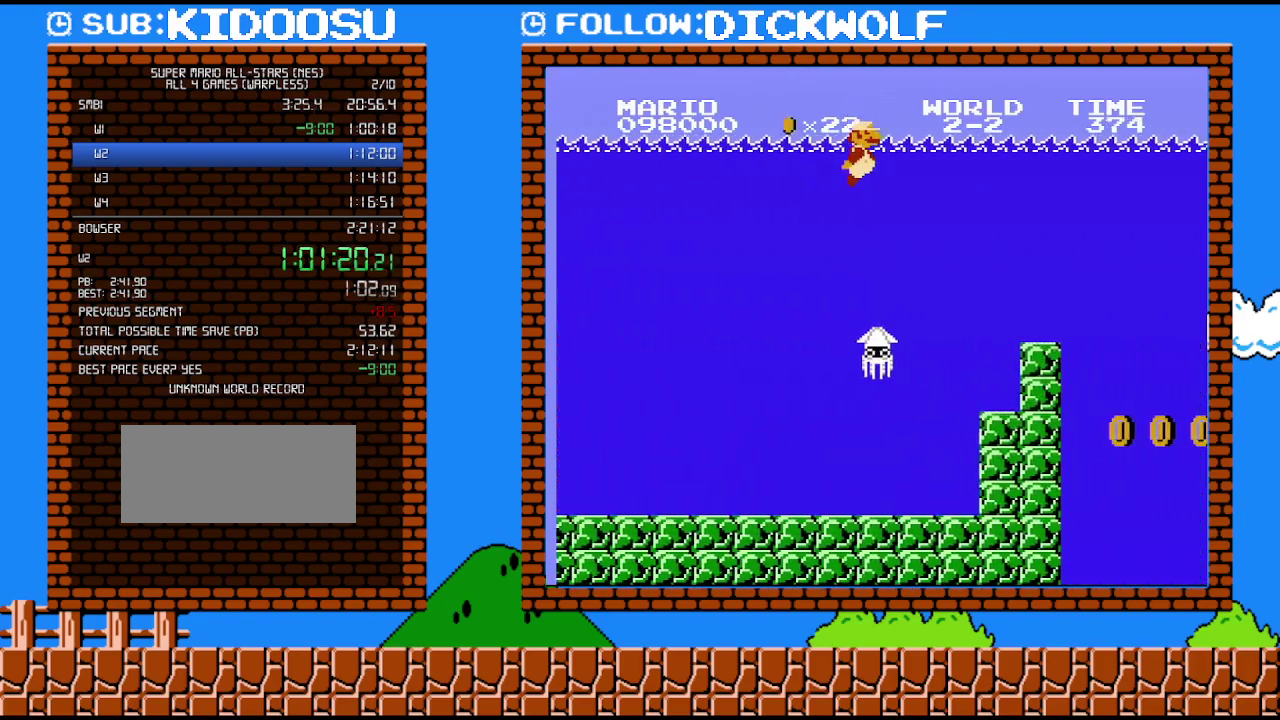
{"buttons": ["A", "DPAD_RIGHT"], "events": [[50, "A", "down"], [133, "A", "up"], [233, "A", "down"], [333, "A", "up"], [417, "A", "down"]]}
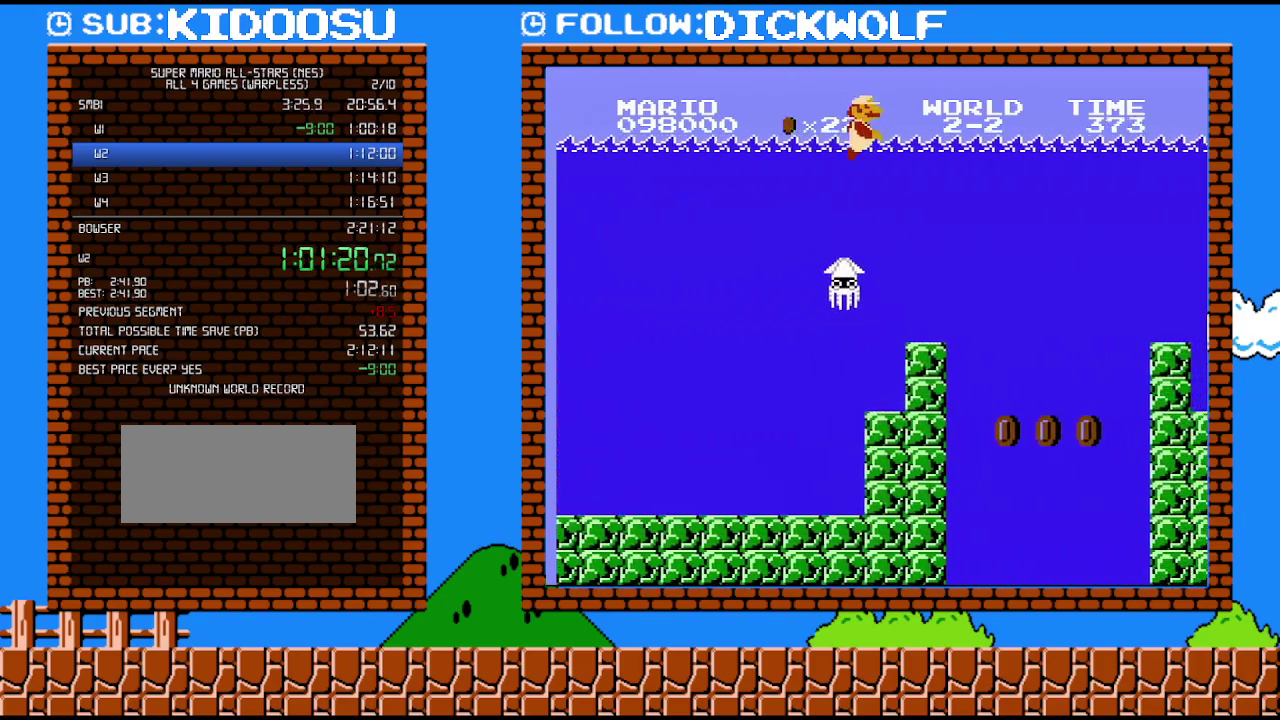
{"buttons": ["A", "DPAD_RIGHT"], "events": [[17, "A", "up"], [83, "A", "down"], [200, "A", "up"], [300, "A", "down"], [383, "A", "up"], [483, "A", "down"]]}
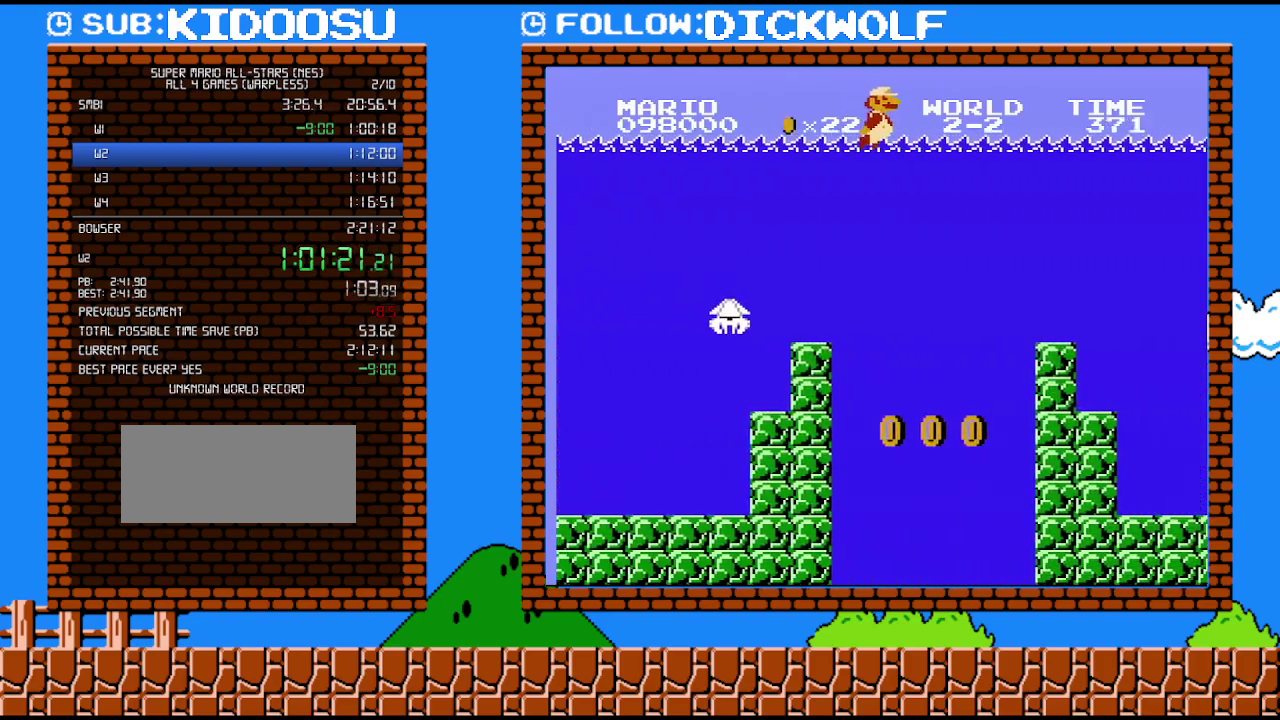
{"buttons": ["DPAD_RIGHT"], "events": [[83, "A", "up"], [133, "A", "down"], [233, "A", "up"], [350, "A", "down"], [450, "A", "up"]]}
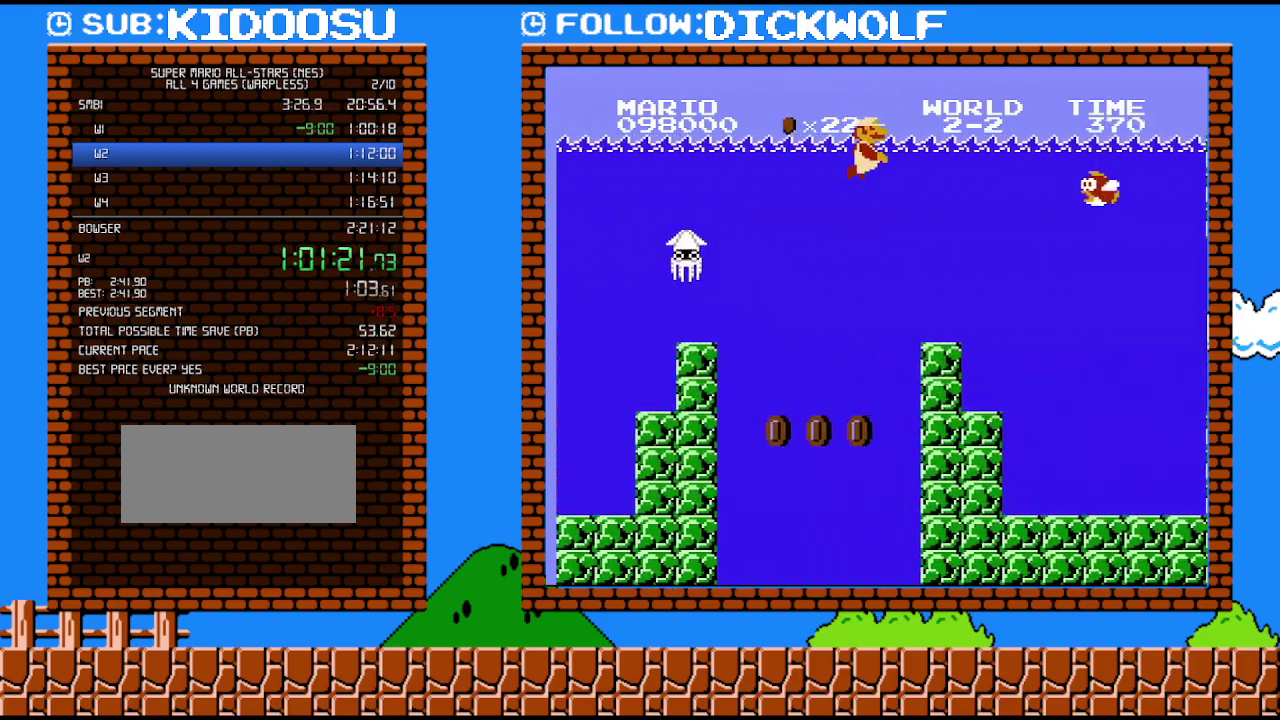
{"buttons": ["DPAD_RIGHT"], "events": [[17, "A", "down"], [83, "A", "up"]]}
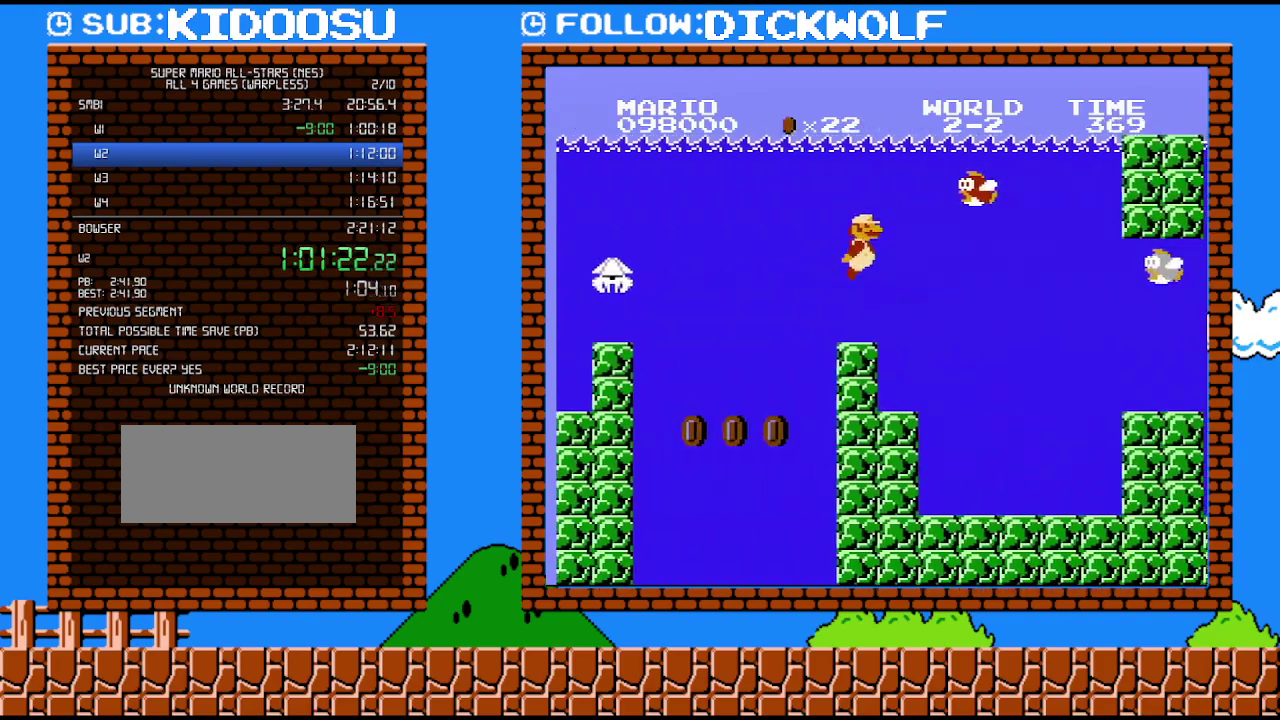
{"buttons": ["DPAD_RIGHT"], "events": []}
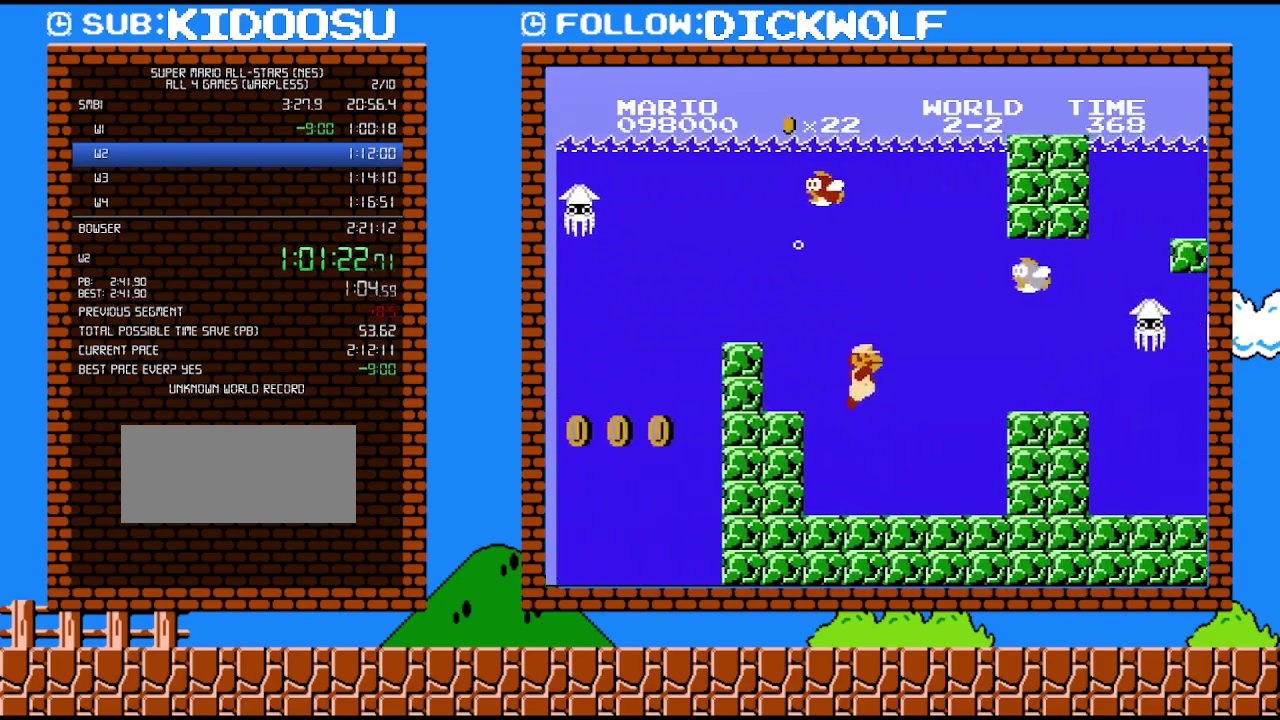
{"buttons": ["DPAD_RIGHT"], "events": [[383, "A", "down"], [483, "A", "up"]]}
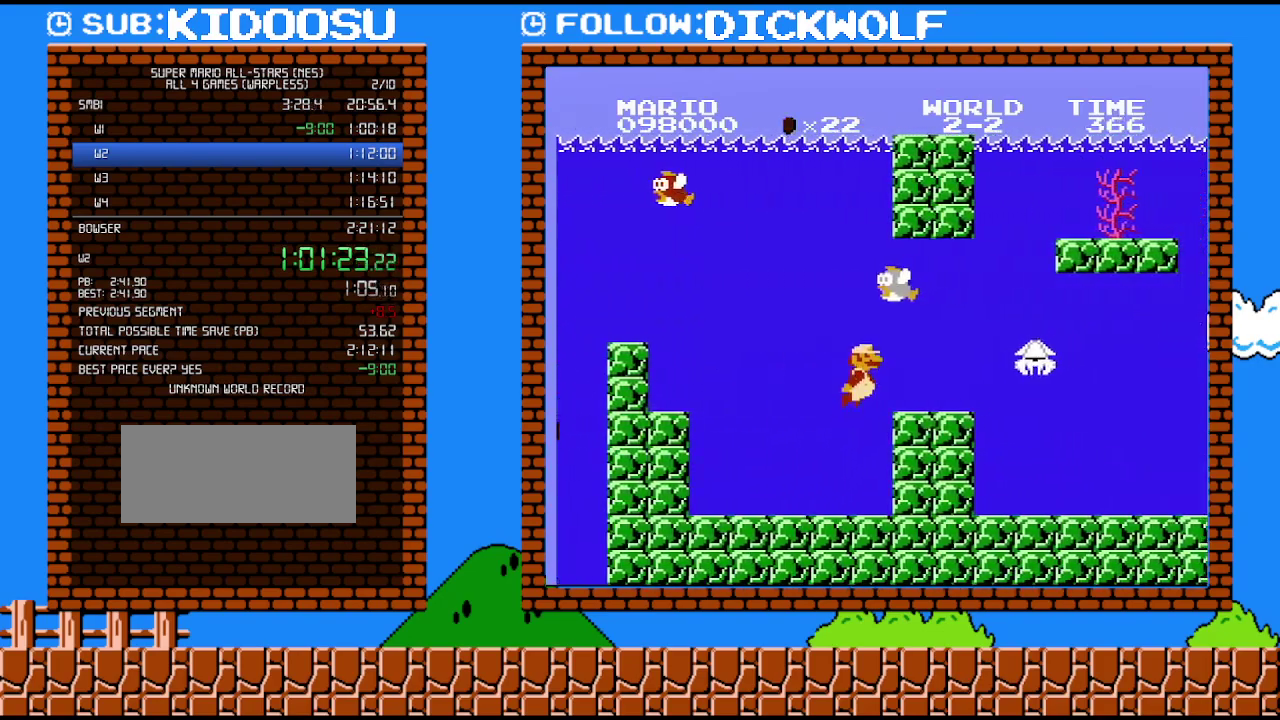
{"buttons": ["DPAD_DOWN", "DPAD_LEFT"], "events": [[400, "DPAD_DOWN", "down"], [417, "DPAD_LEFT", "down"], [417, "DPAD_RIGHT", "up"]]}
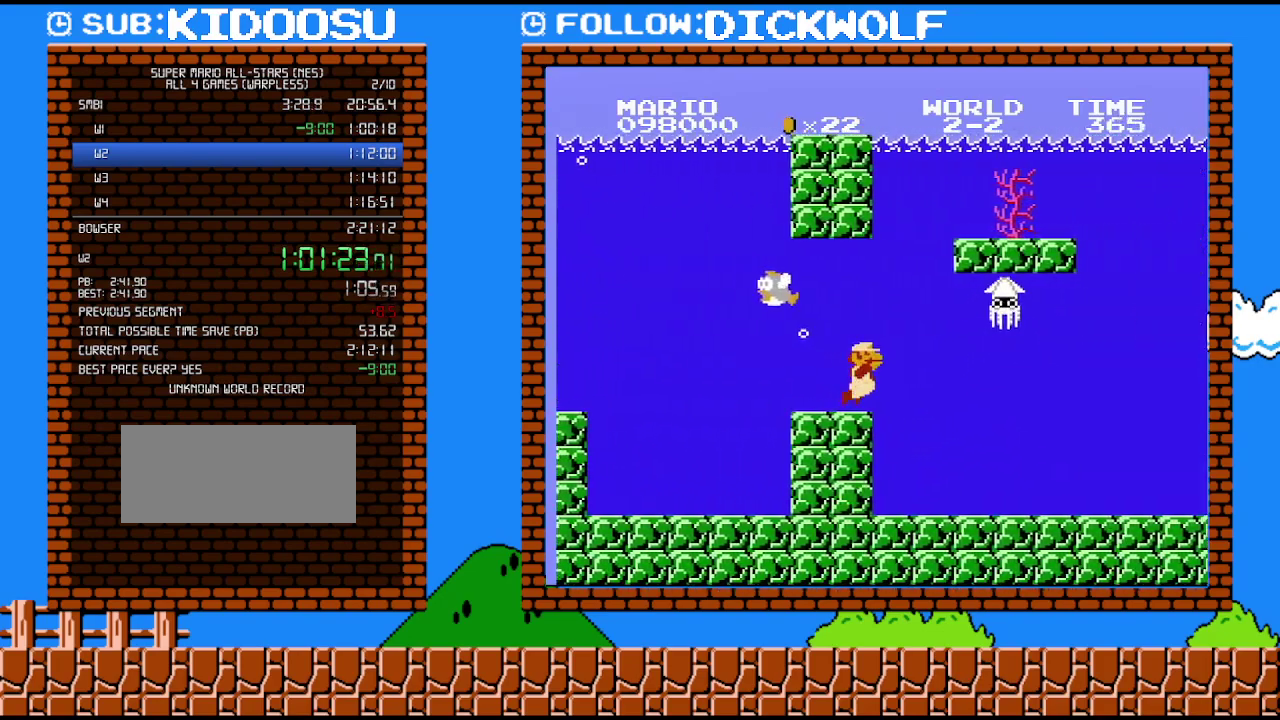
{"buttons": ["DPAD_RIGHT"], "events": [[50, "DPAD_DOWN", "up"], [50, "DPAD_LEFT", "up"], [50, "DPAD_RIGHT", "down"]]}
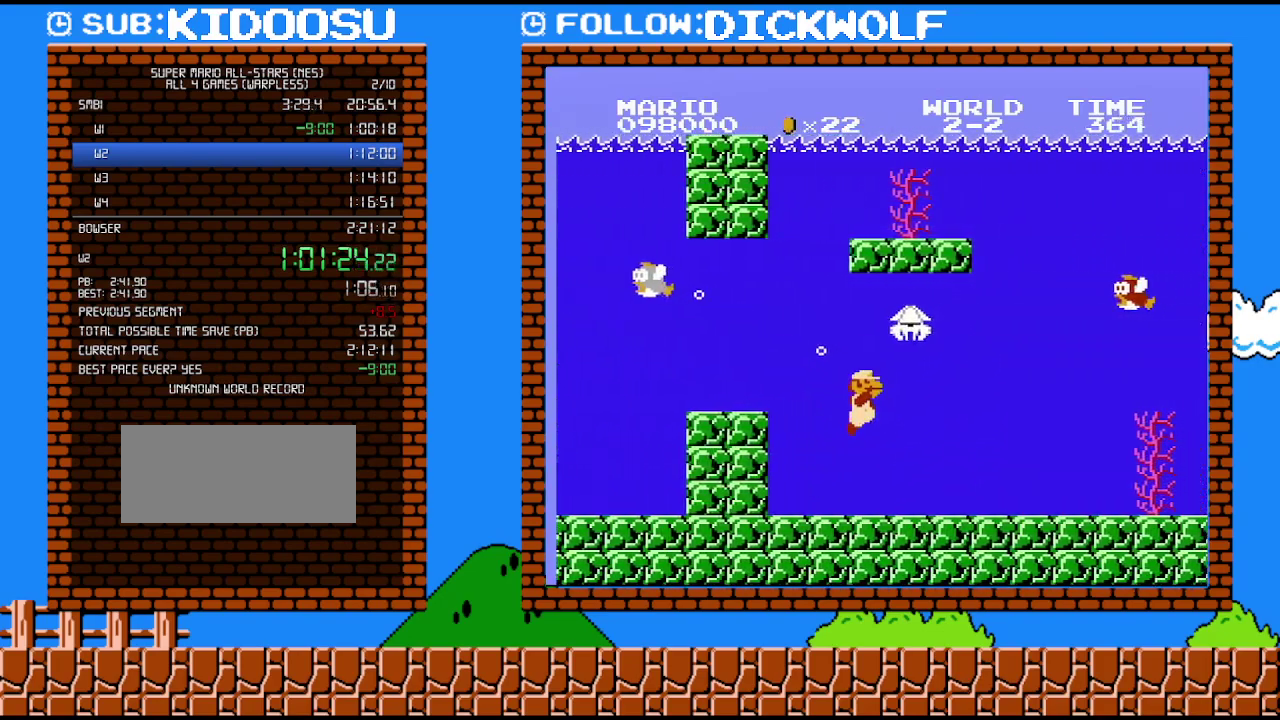
{"buttons": ["DPAD_RIGHT"], "events": []}
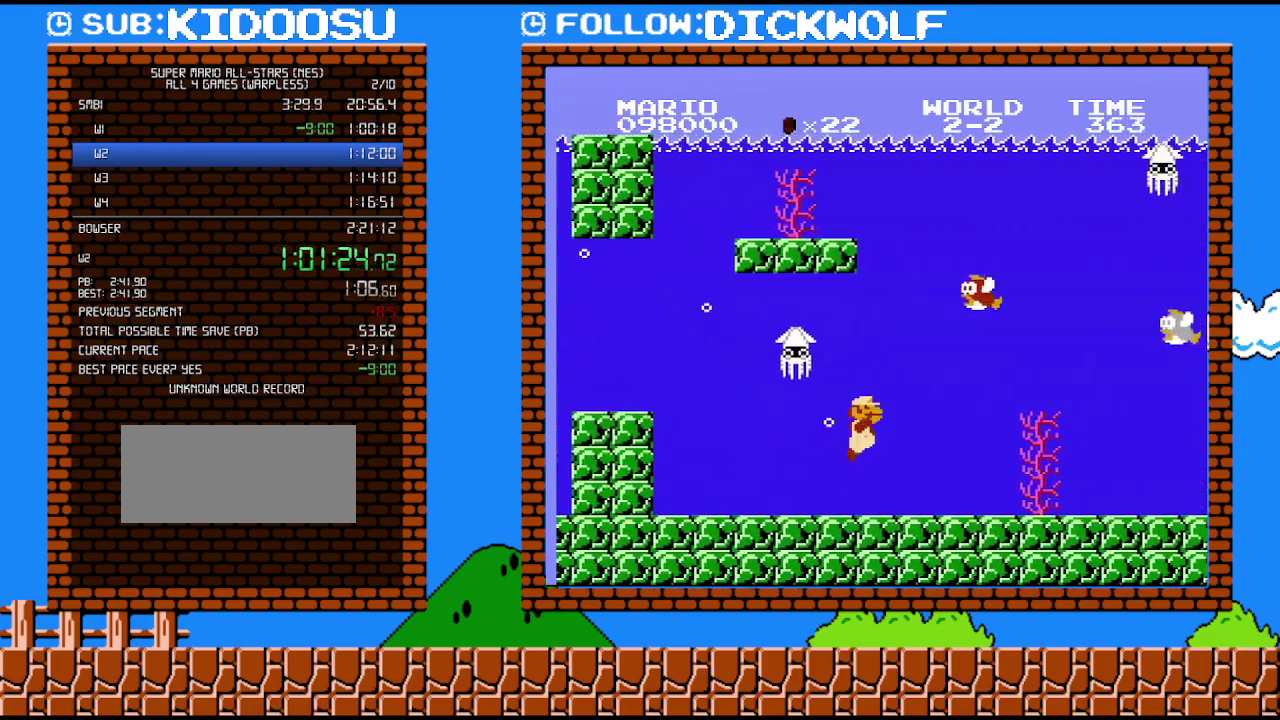
{"buttons": ["A", "DPAD_RIGHT"], "events": [[83, "A", "down"], [200, "A", "up"], [417, "A", "down"]]}
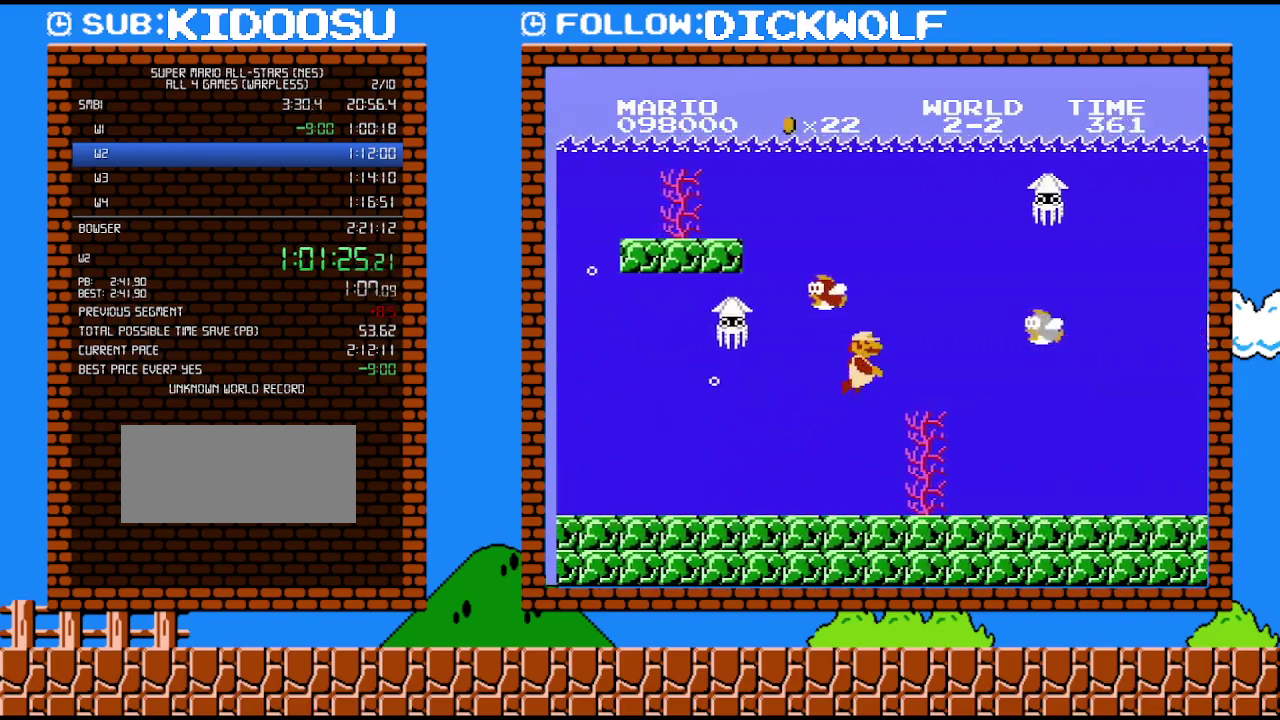
{"buttons": ["DPAD_DOWN", "DPAD_LEFT"], "events": [[50, "A", "up"], [300, "DPAD_RIGHT", "up"], [300, "DPAD_UP", "down"], [367, "DPAD_LEFT", "down"], [367, "DPAD_UP", "up"], [483, "DPAD_DOWN", "down"]]}
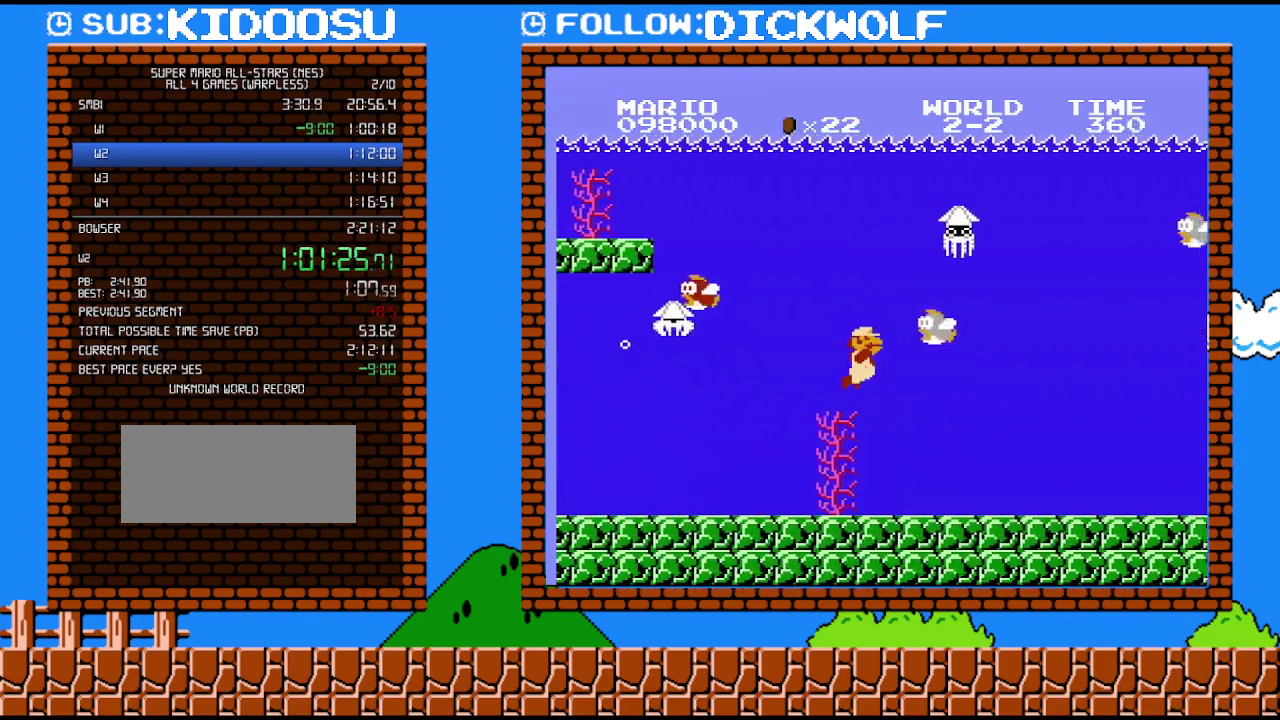
{"buttons": ["DPAD_RIGHT"], "events": [[17, "DPAD_DOWN", "up"], [17, "DPAD_LEFT", "up"], [17, "DPAD_RIGHT", "down"], [267, "DPAD_DOWN", "down"], [267, "DPAD_RIGHT", "up"], [300, "DPAD_LEFT", "down"], [333, "DPAD_LEFT", "up"], [417, "DPAD_DOWN", "up"], [417, "DPAD_RIGHT", "down"]]}
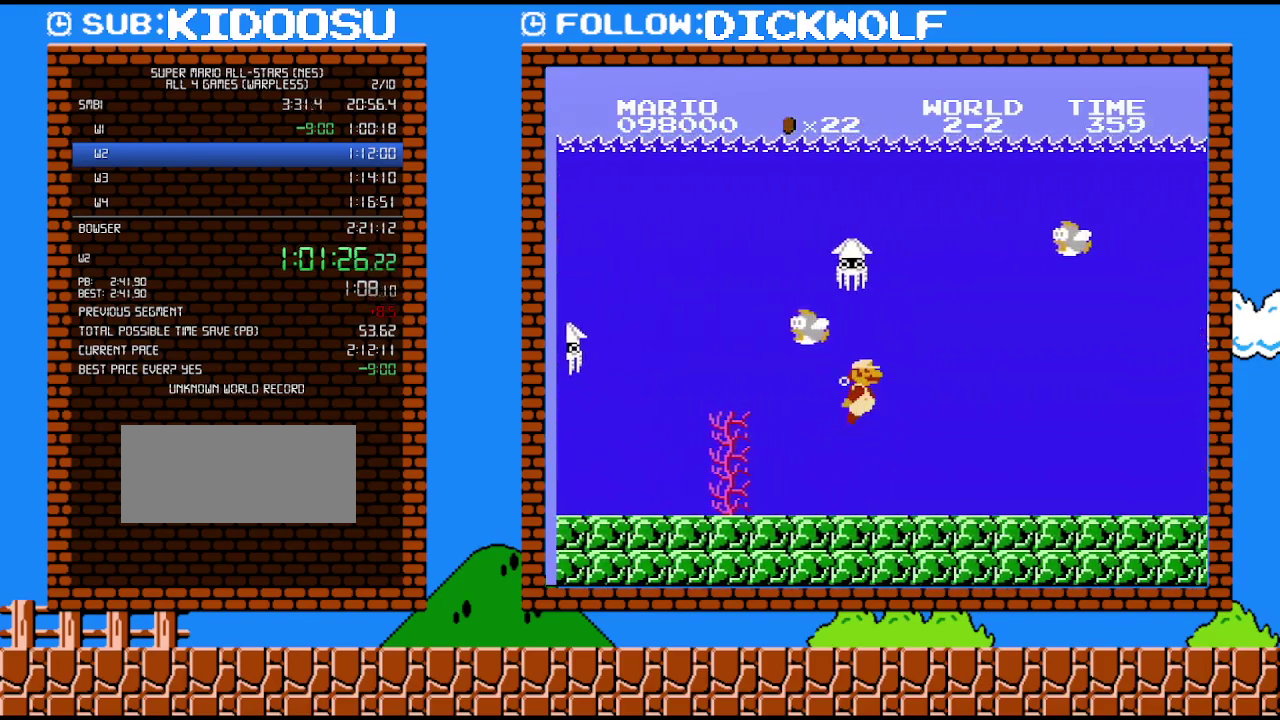
{"buttons": ["DPAD_RIGHT"], "events": [[133, "A", "down"], [267, "A", "up"]]}